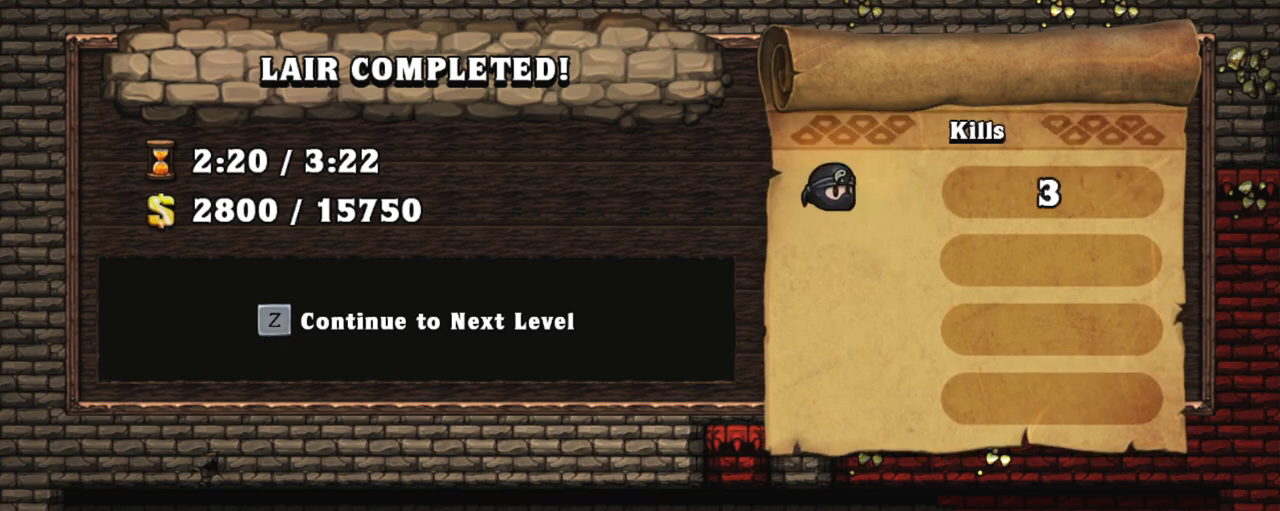
Gameplay with keyboard; each line is a JSON object with the keys held at the frame after it. "events" lists presses ("down") and releases ("up") of "a", "down", "escape", "left", "right", "s", "shift", "space", "tab", "up", "x" and "z" between this image and that frame as [ms after this image, input, new state], when the widget could be followed in between. No other keys are recorded. Mouse input is not recorded.
{"keys": [], "events": [[383, "z", "down"], [467, "z", "up"]]}
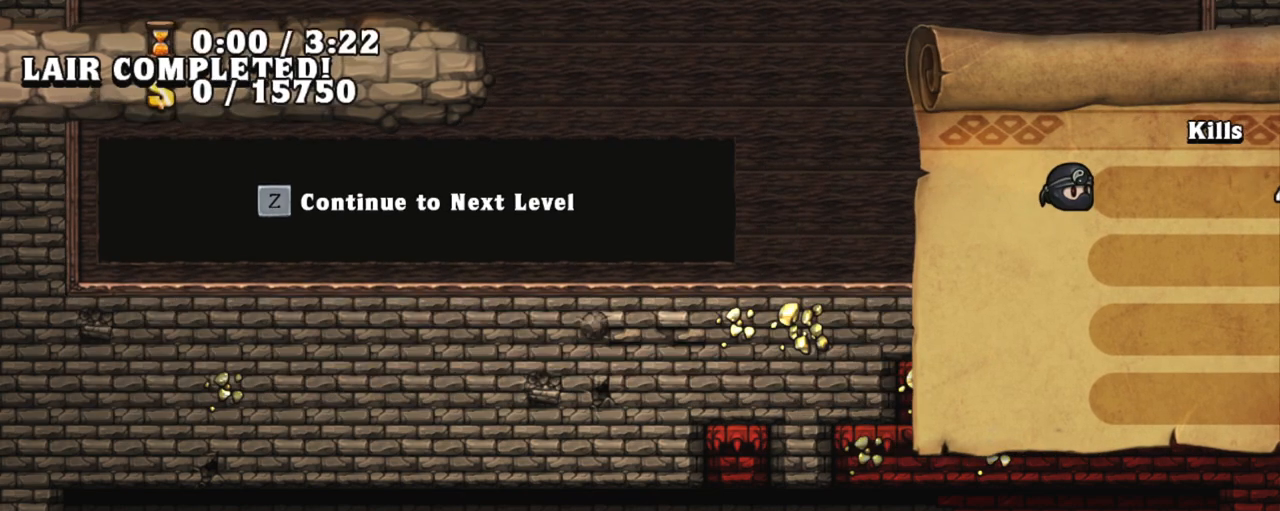
{"keys": [], "events": []}
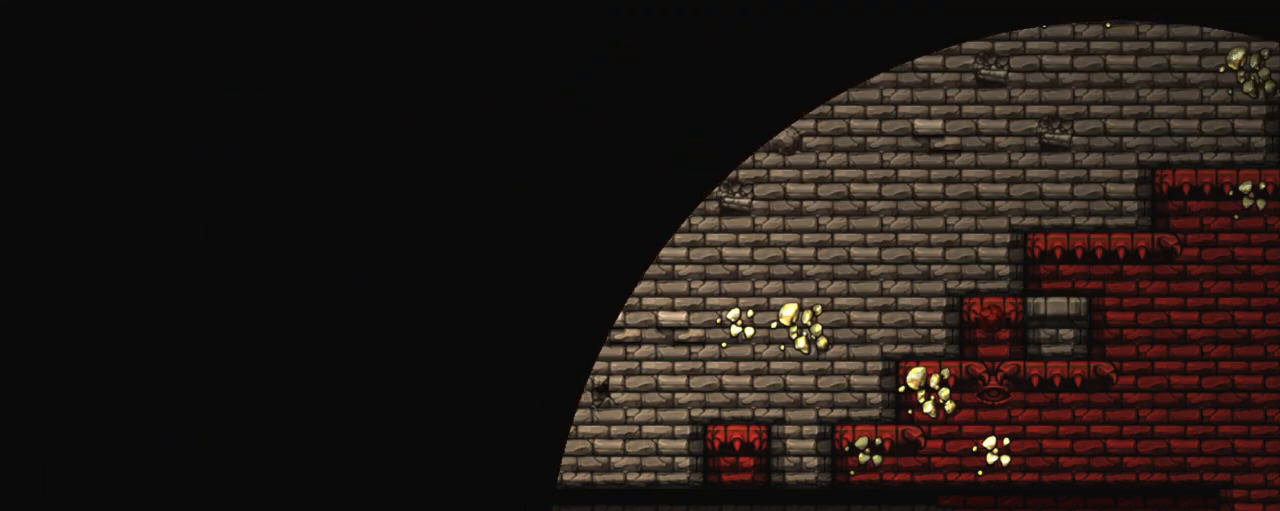
{"keys": [], "events": []}
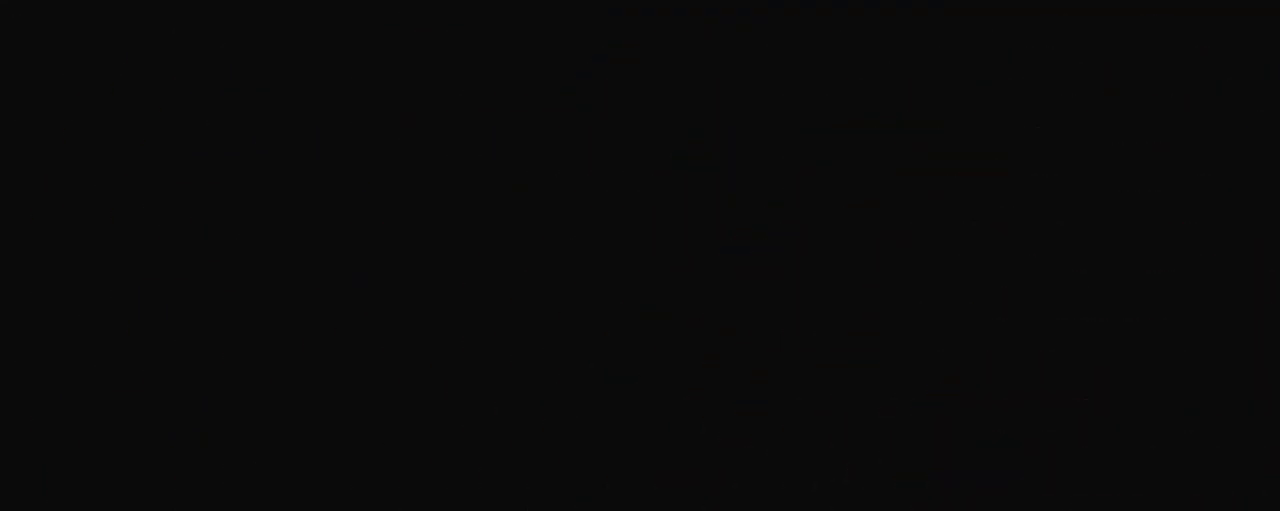
{"keys": [], "events": []}
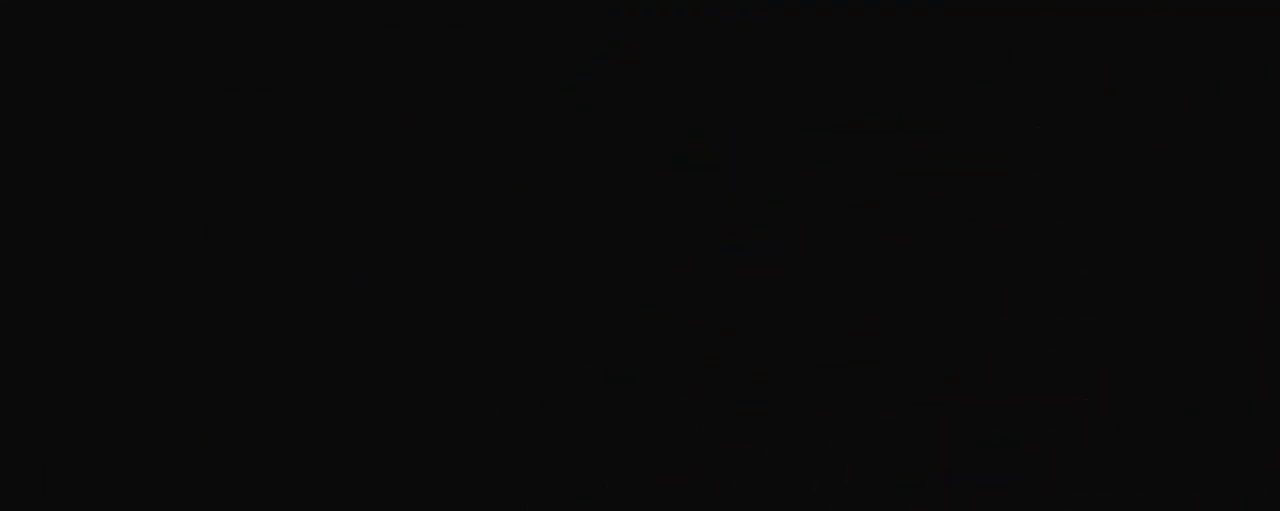
{"keys": [], "events": []}
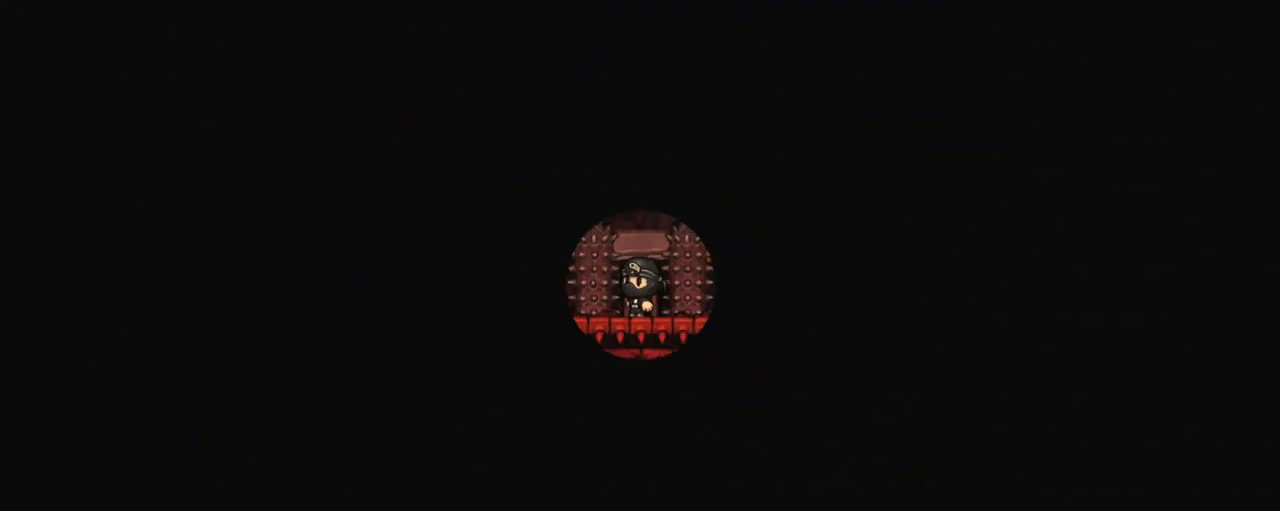
{"keys": [], "events": []}
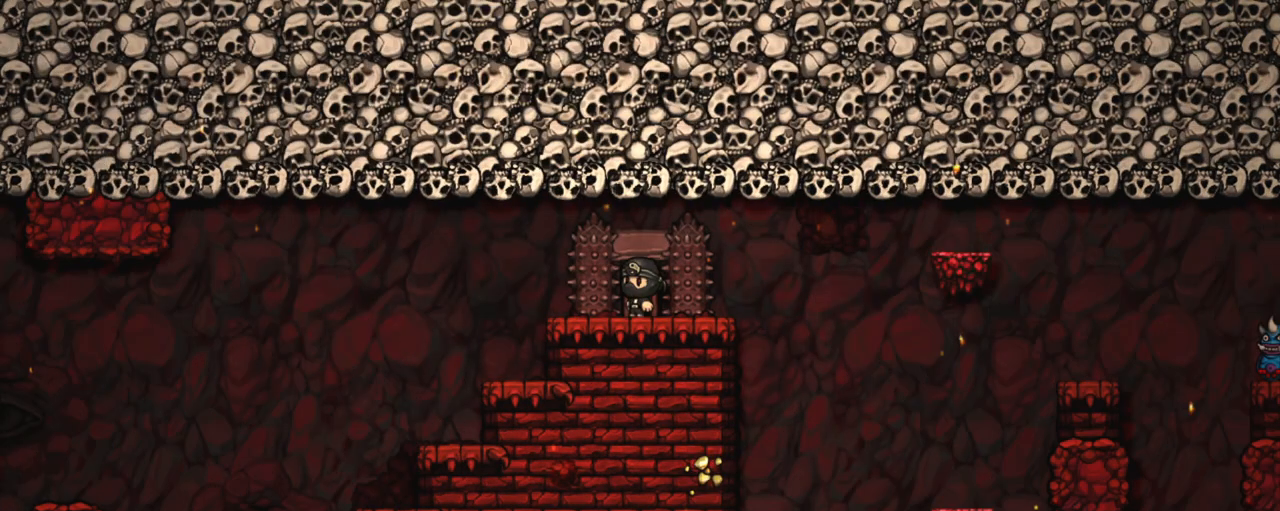
{"keys": [], "events": []}
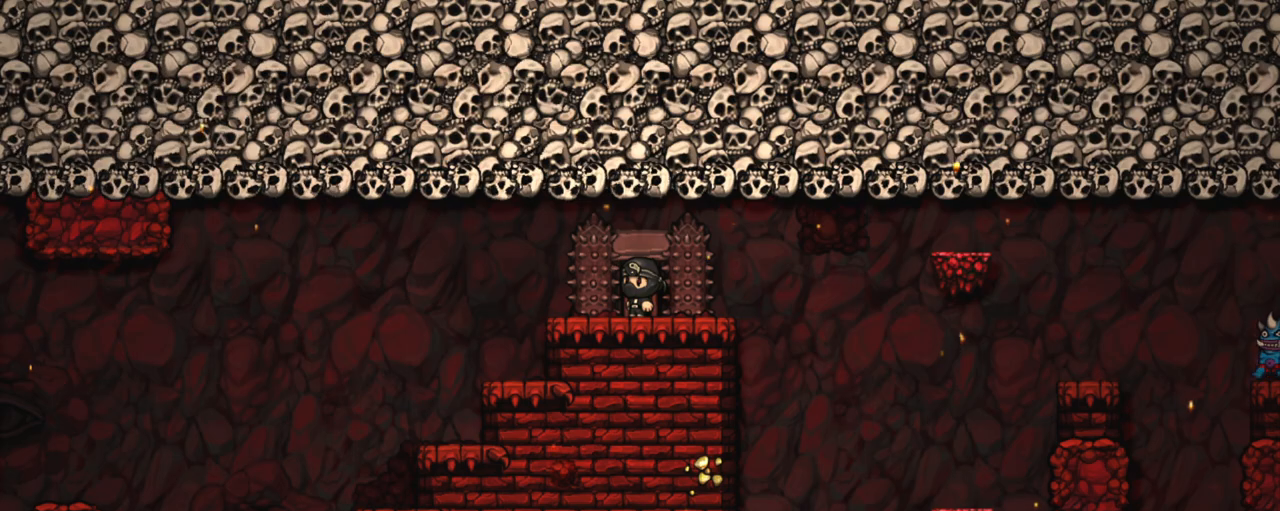
{"keys": ["right", "shift", "z"], "events": [[17, "shift", "down"], [200, "right", "down"], [383, "z", "down"]]}
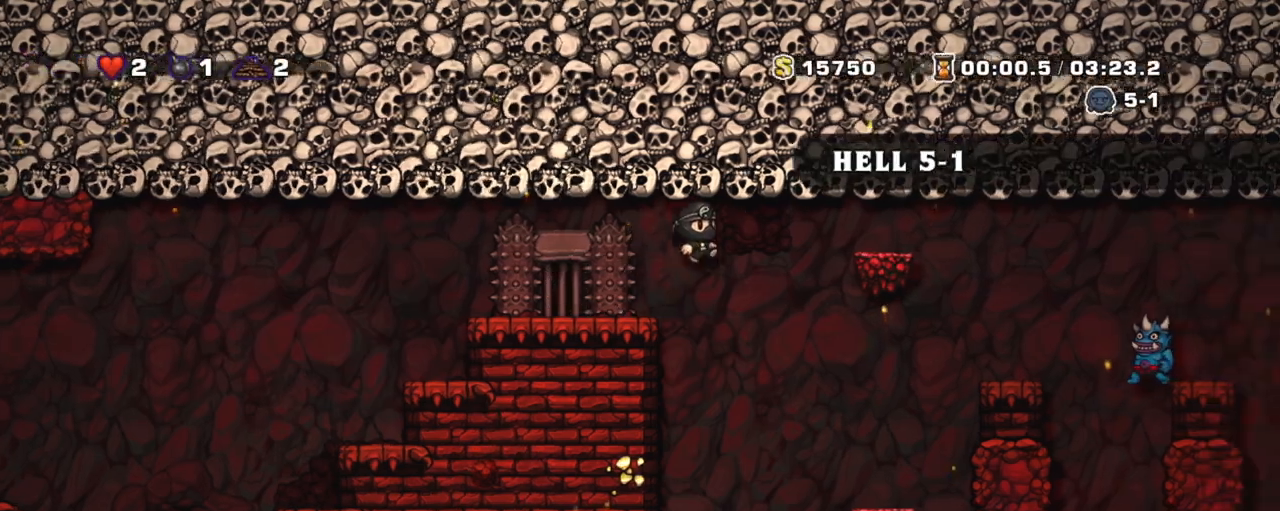
{"keys": ["shift", "z"], "events": [[217, "z", "up"], [267, "right", "up"], [450, "z", "down"]]}
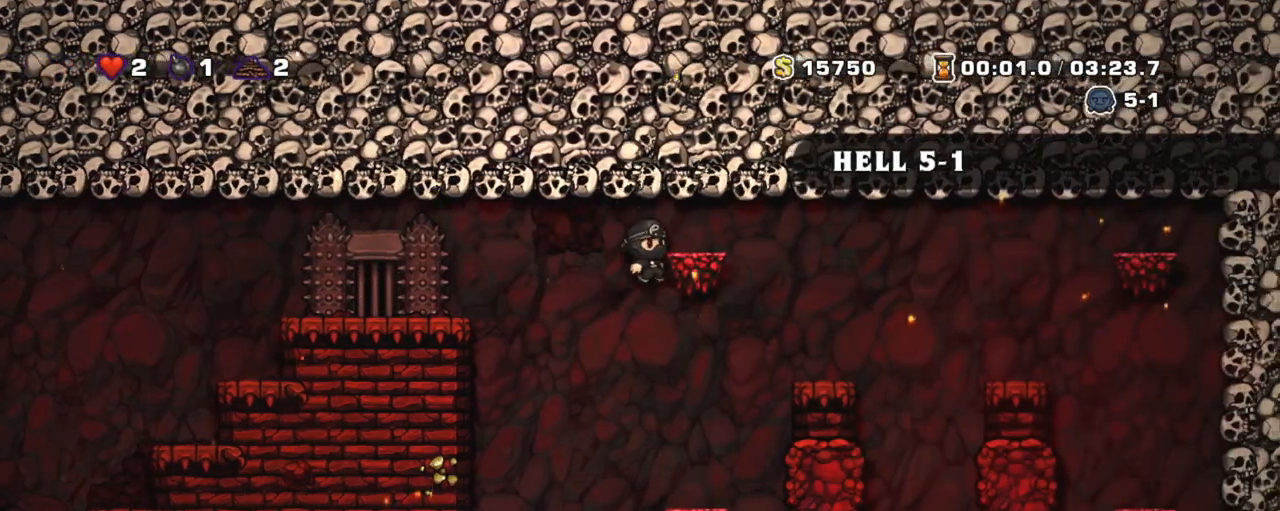
{"keys": ["right", "shift"], "events": [[50, "right", "down"], [83, "z", "up"], [133, "right", "up"], [383, "right", "down"]]}
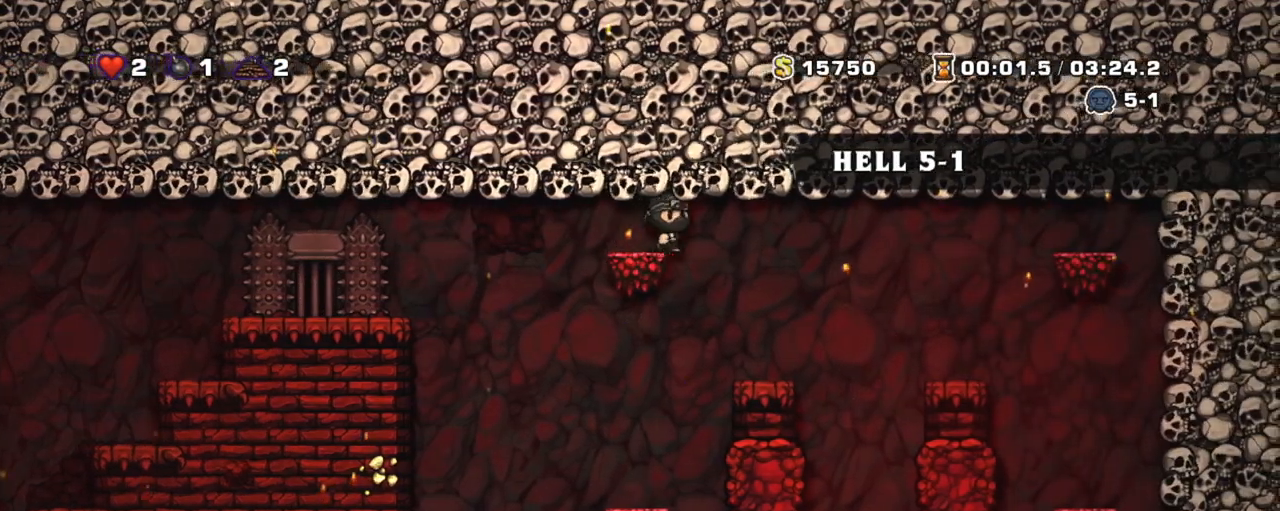
{"keys": ["down", "shift"], "events": [[100, "right", "up"], [350, "down", "down"]]}
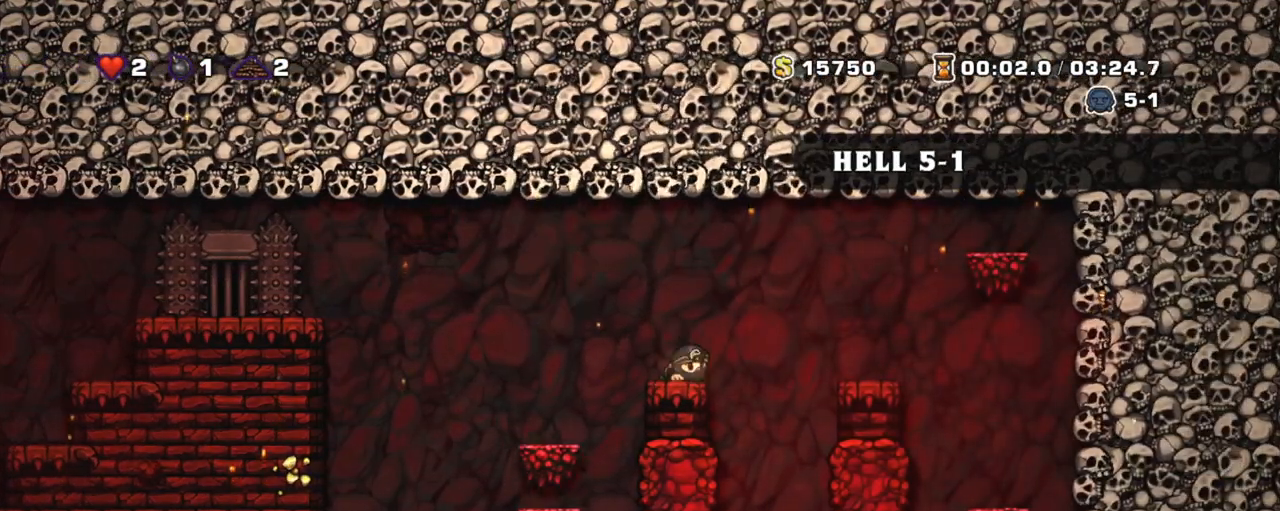
{"keys": ["down", "shift"], "events": []}
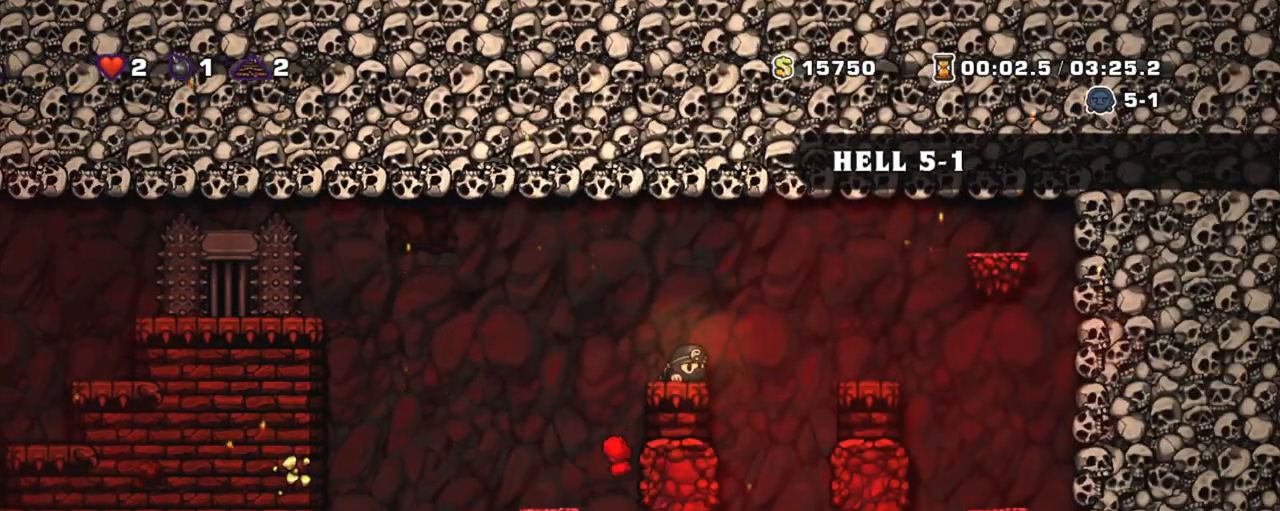
{"keys": ["down", "shift"], "events": []}
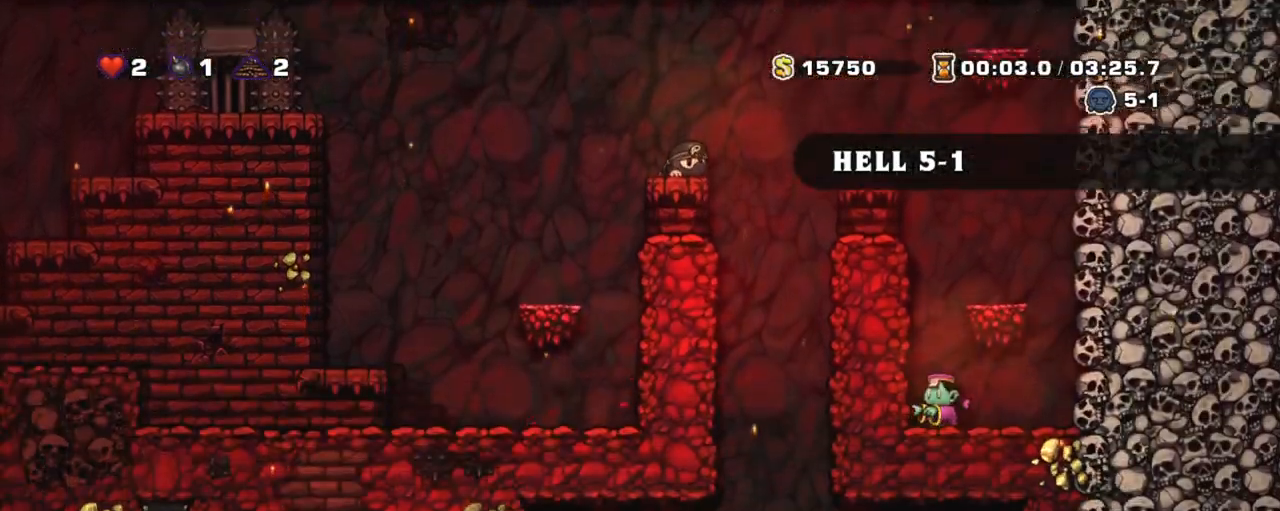
{"keys": ["down", "shift"], "events": []}
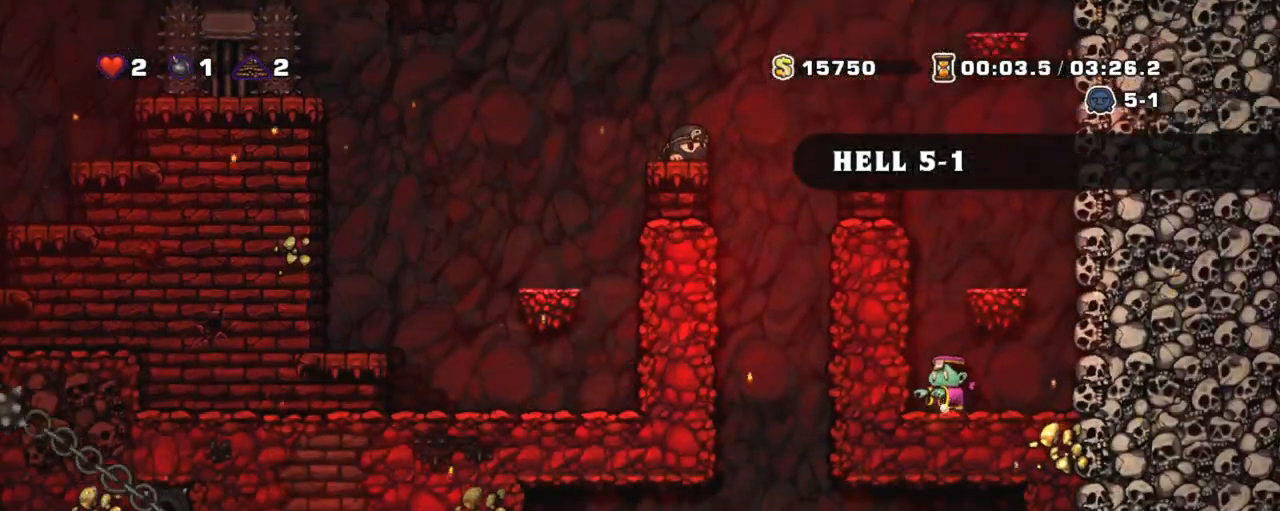
{"keys": ["right", "shift"], "events": [[167, "down", "up"], [217, "right", "down"]]}
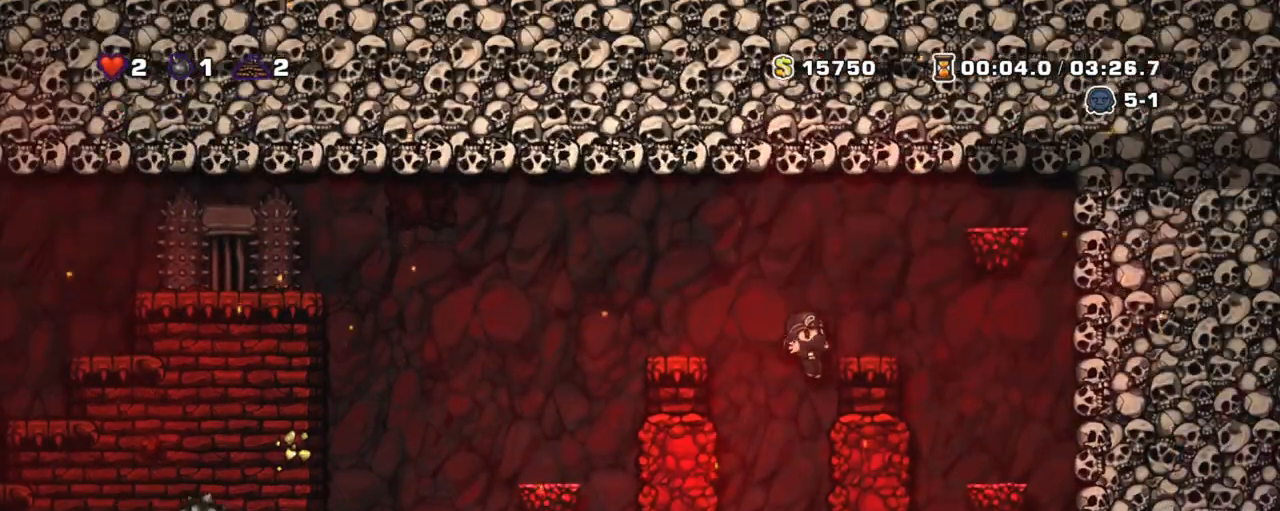
{"keys": ["down", "shift"], "events": [[100, "down", "down"], [150, "right", "up"]]}
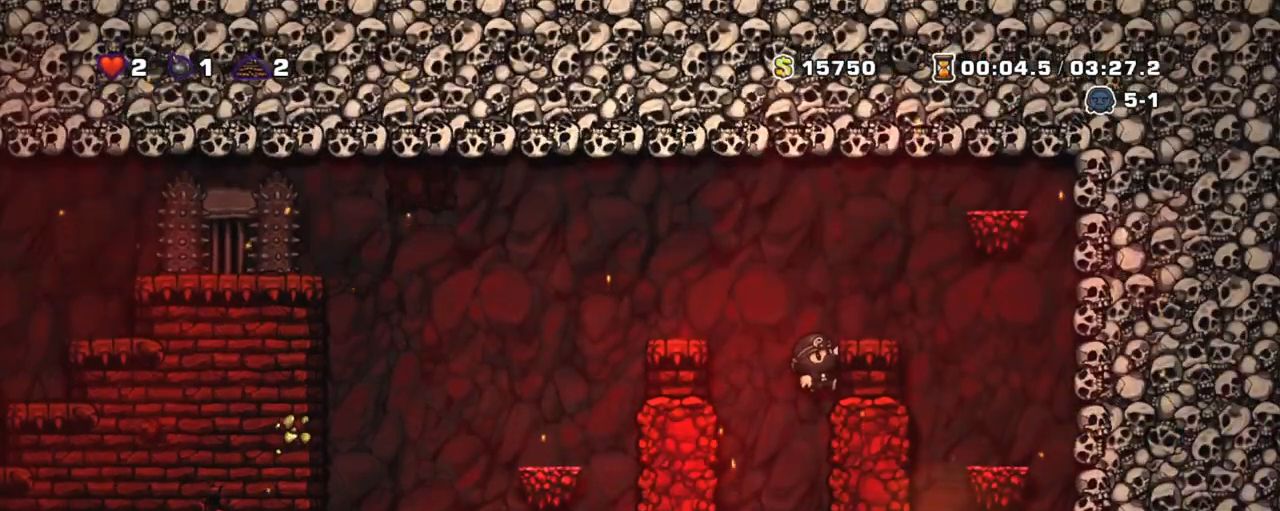
{"keys": ["down", "shift"], "events": []}
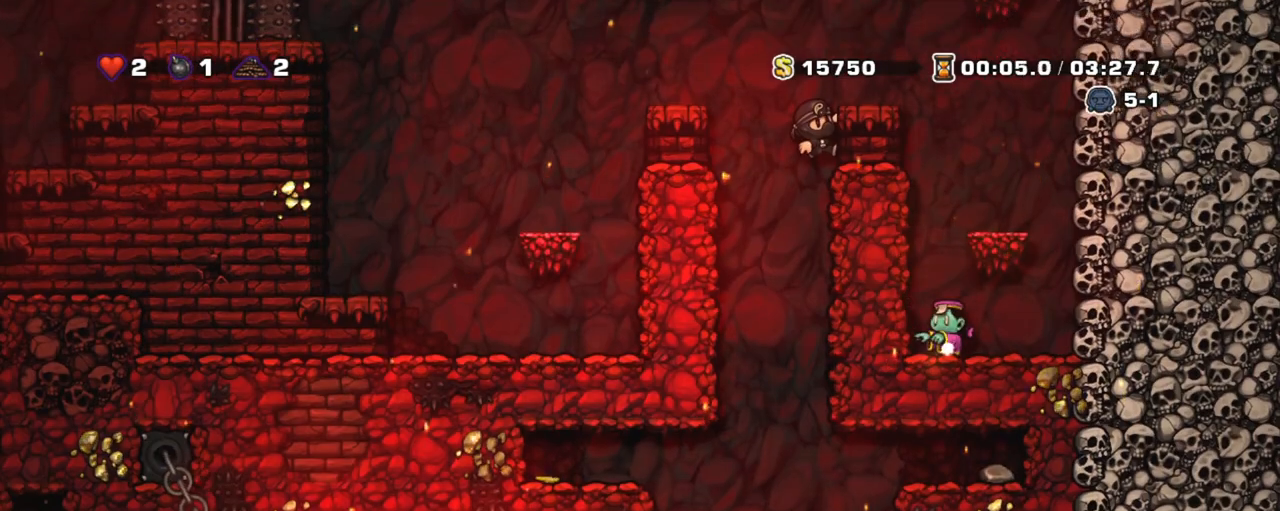
{"keys": ["down", "shift"], "events": []}
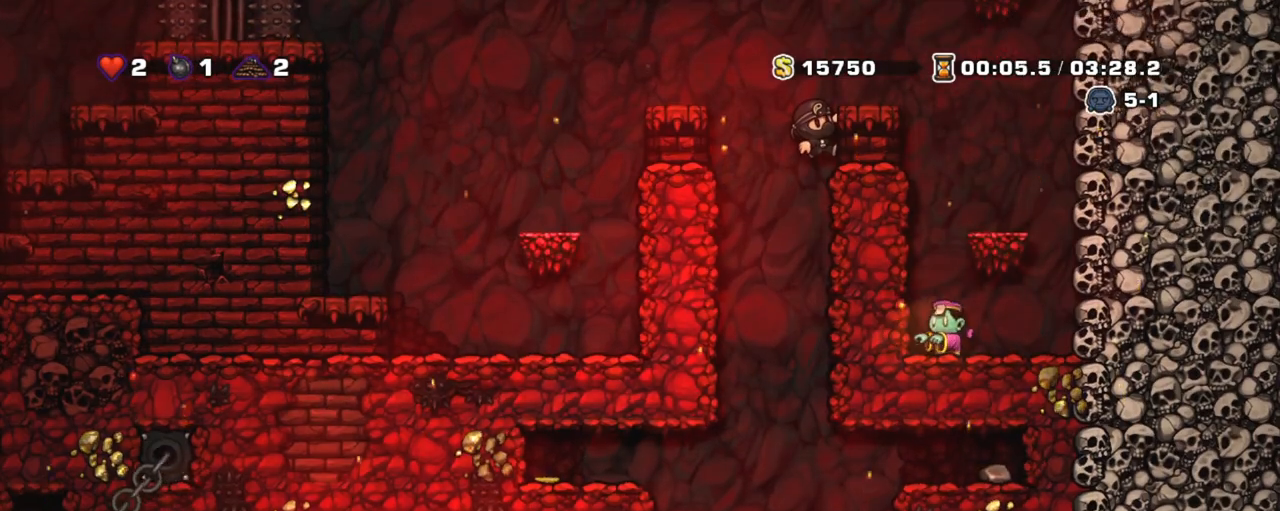
{"keys": ["down", "shift"], "events": []}
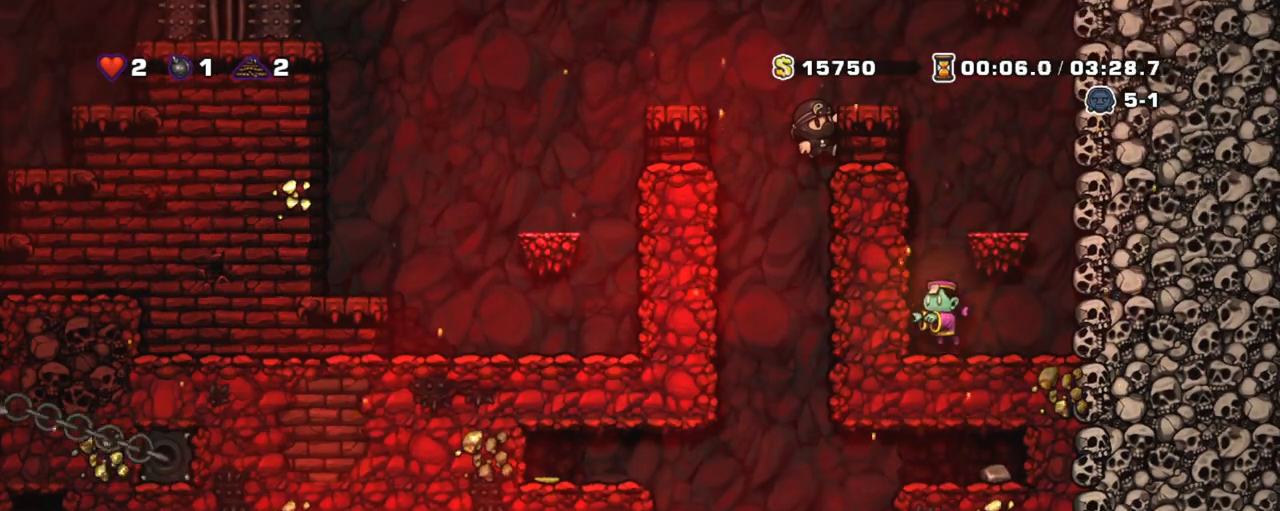
{"keys": ["left", "shift"], "events": [[150, "down", "up"], [333, "z", "down"], [383, "z", "up"], [483, "left", "down"]]}
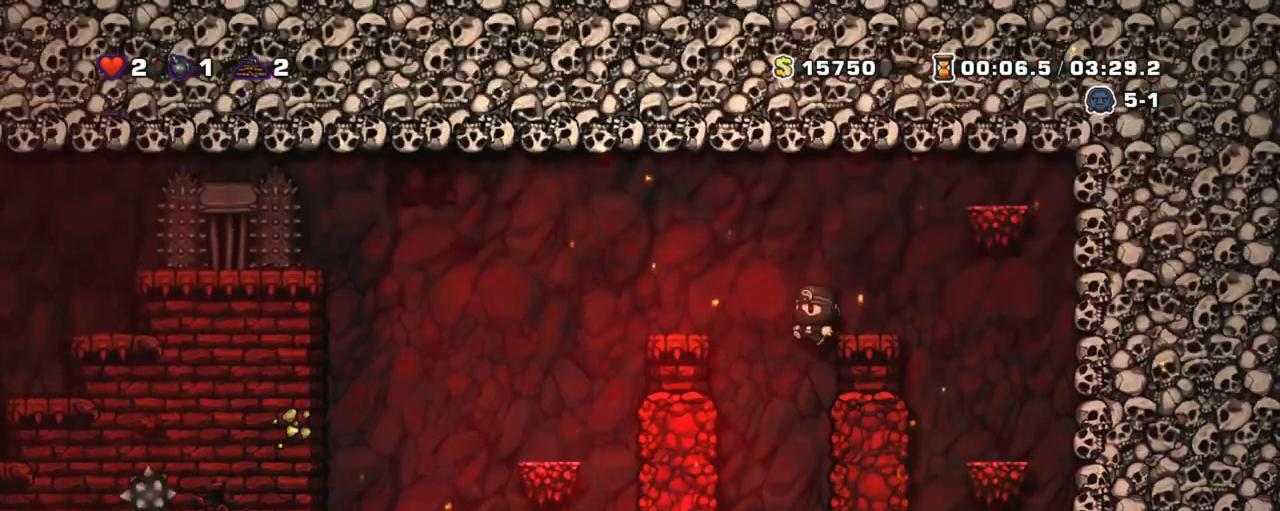
{"keys": ["down", "shift"], "events": [[267, "down", "down"], [317, "left", "up"]]}
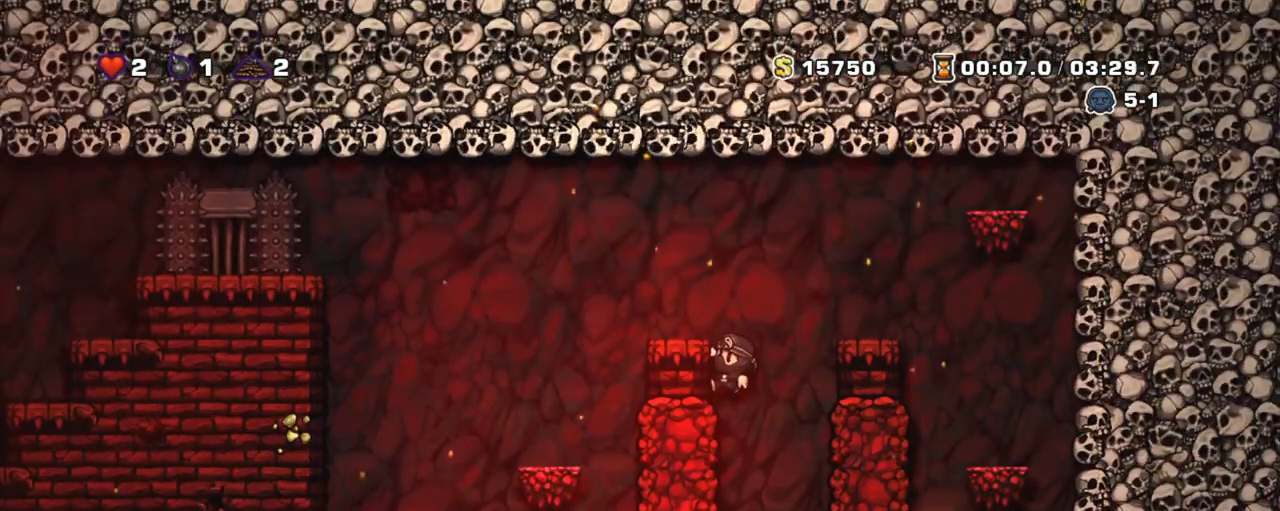
{"keys": ["down", "shift"], "events": []}
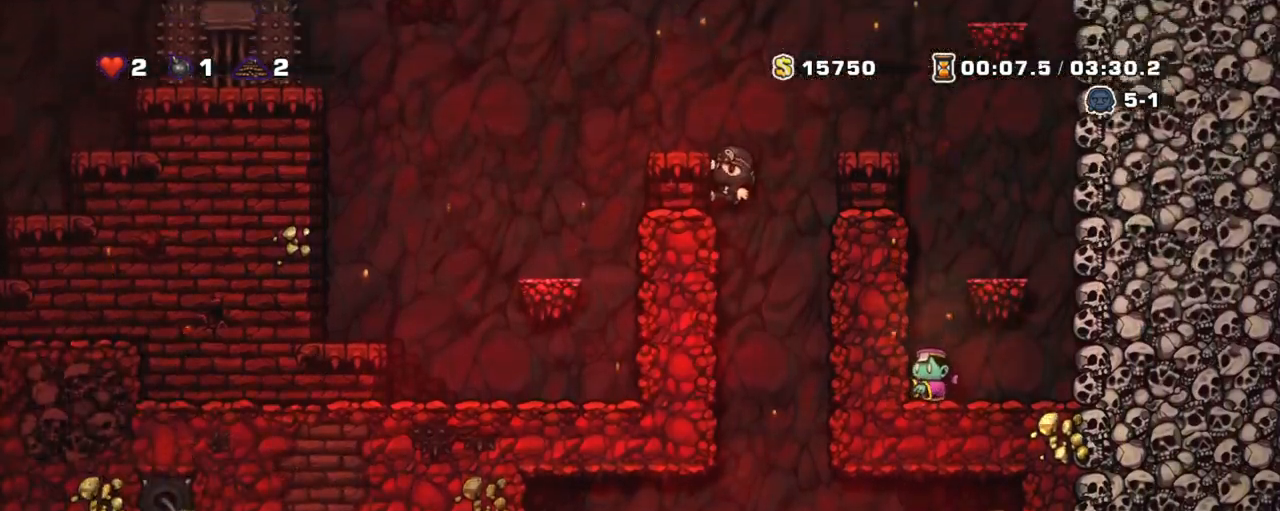
{"keys": ["down", "shift"], "events": []}
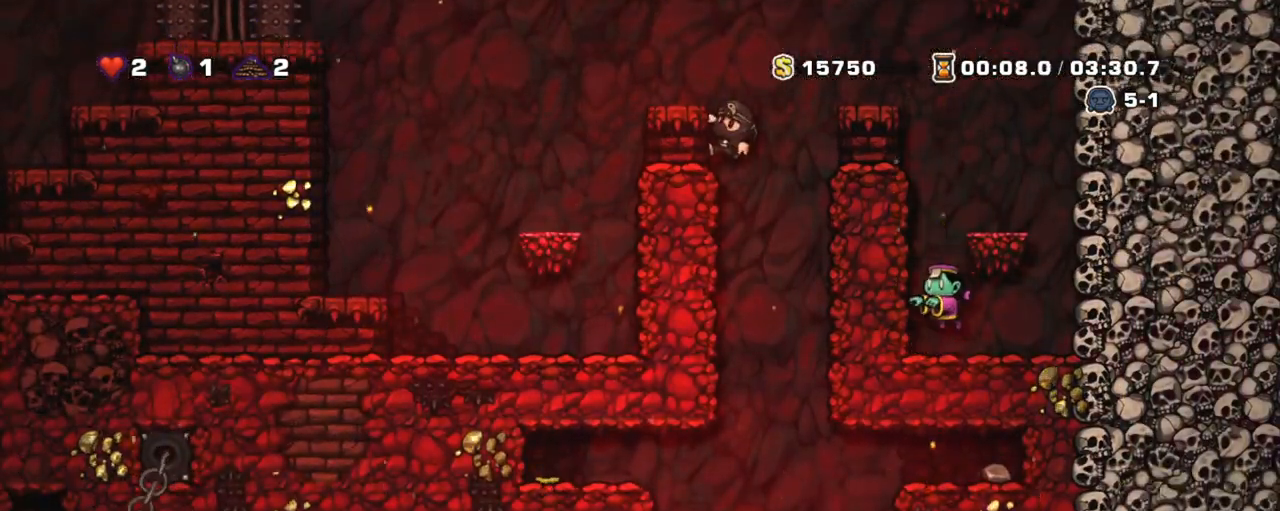
{"keys": ["shift"], "events": [[117, "z", "down"], [167, "left", "down"], [217, "z", "up"], [267, "down", "up"], [300, "left", "up"]]}
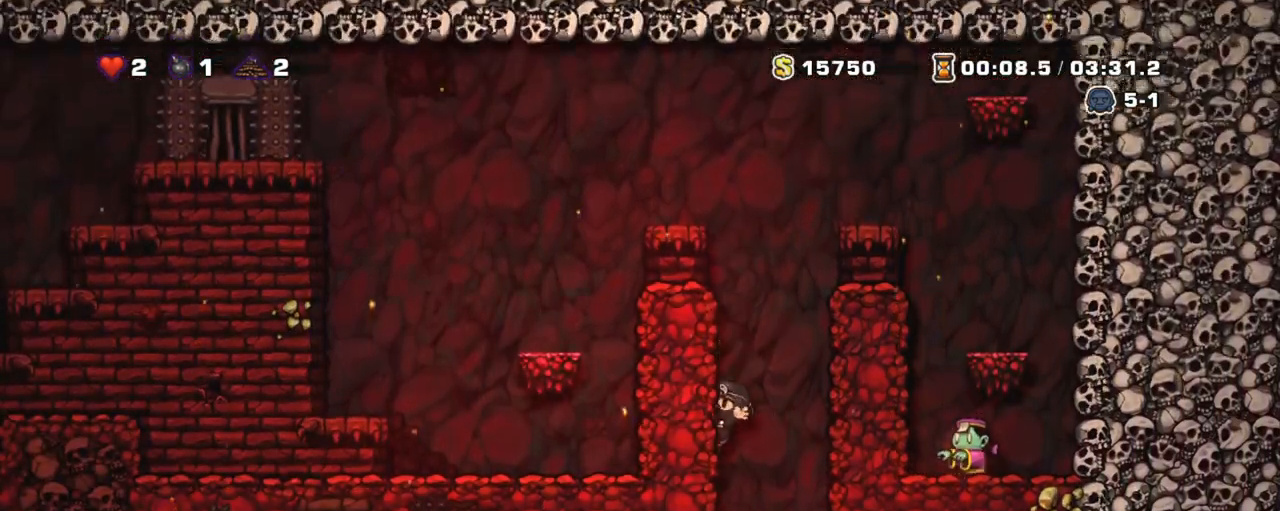
{"keys": ["shift", "x", "z"], "events": [[433, "x", "down"], [433, "z", "down"]]}
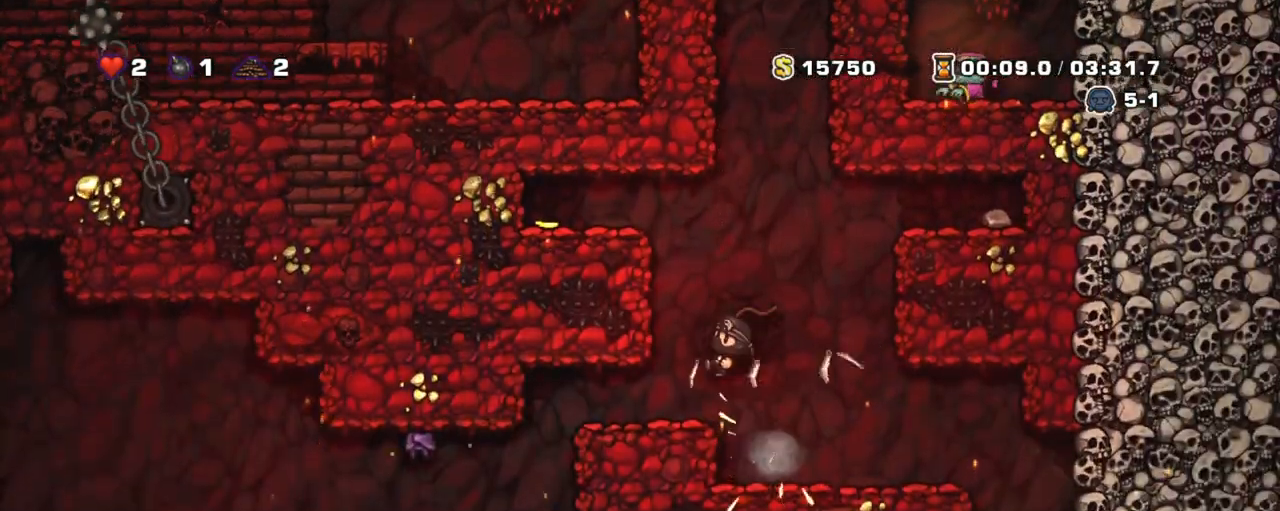
{"keys": ["shift"], "events": [[67, "x", "up"], [117, "z", "up"]]}
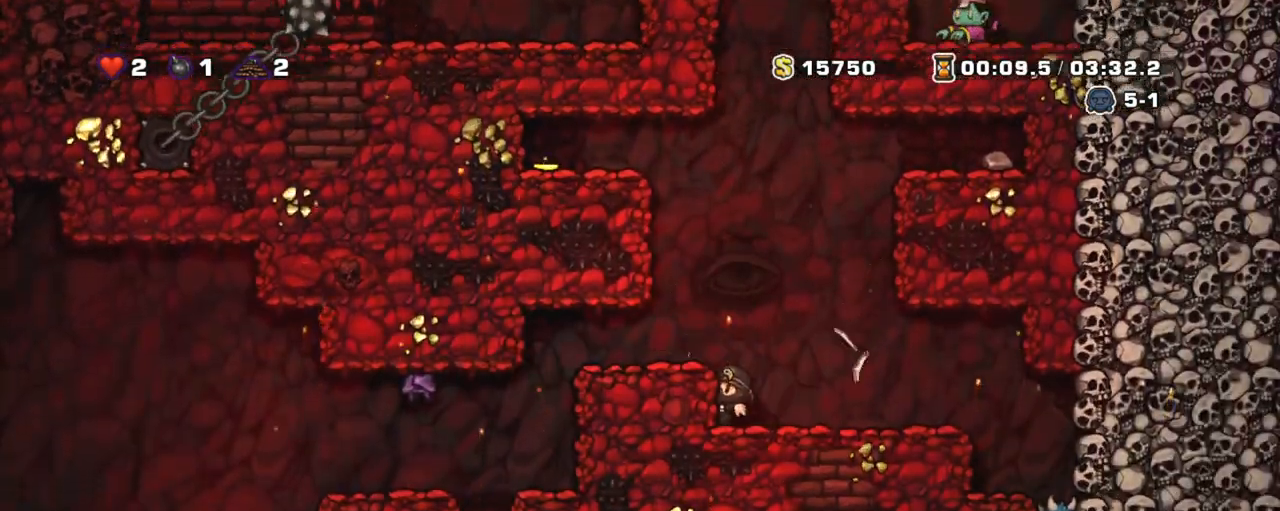
{"keys": ["shift"], "events": [[33, "z", "down"], [217, "z", "up"], [267, "left", "down"], [317, "left", "up"]]}
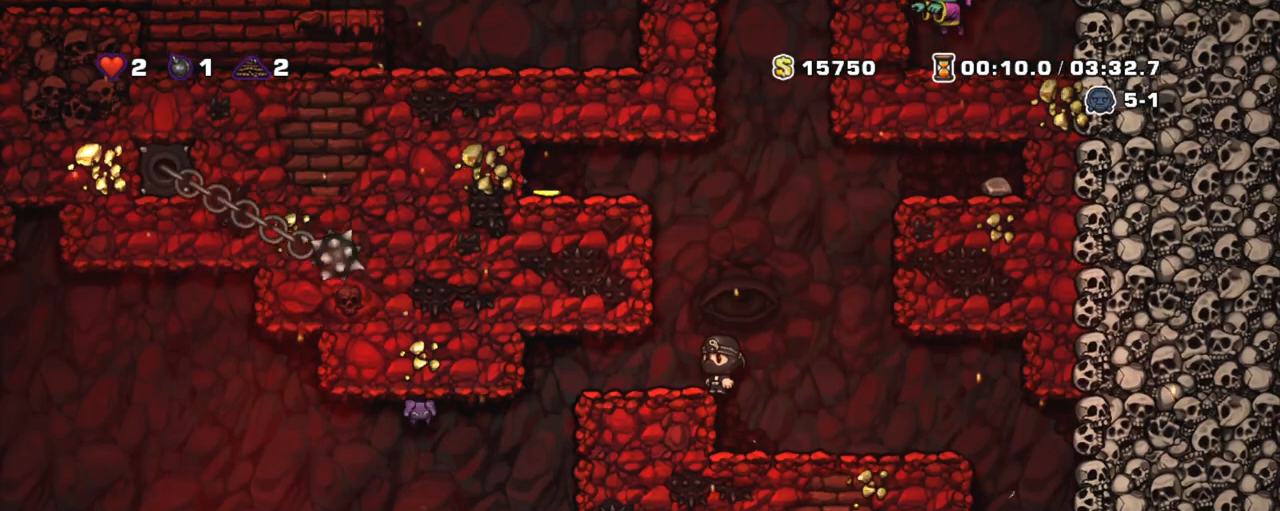
{"keys": ["shift"], "events": [[100, "left", "down"], [367, "left", "up"]]}